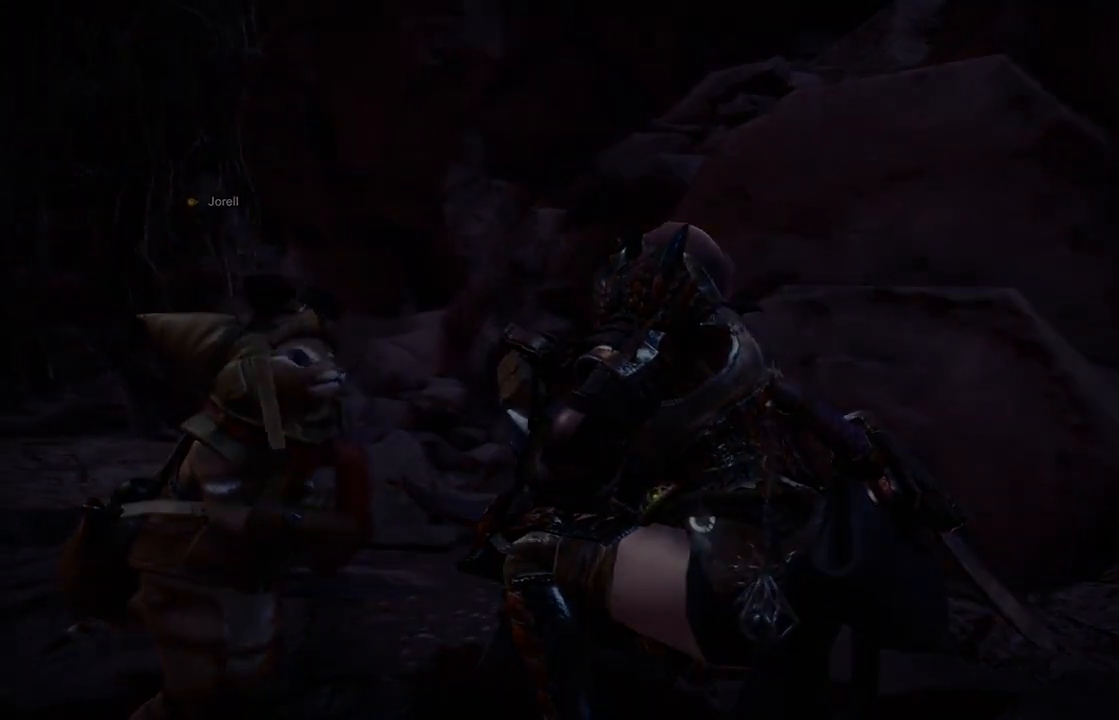
Gameplay with a controller (Xbox layout); each line is a JSON object with the inputs held at the frame after it. "events" lists button and stick changes between this image and that frame as [ms after this image, input, new state], when the widget could be followed in between.
{"buttons": ["L2"], "left_stick": "center", "right_stick": "center"}
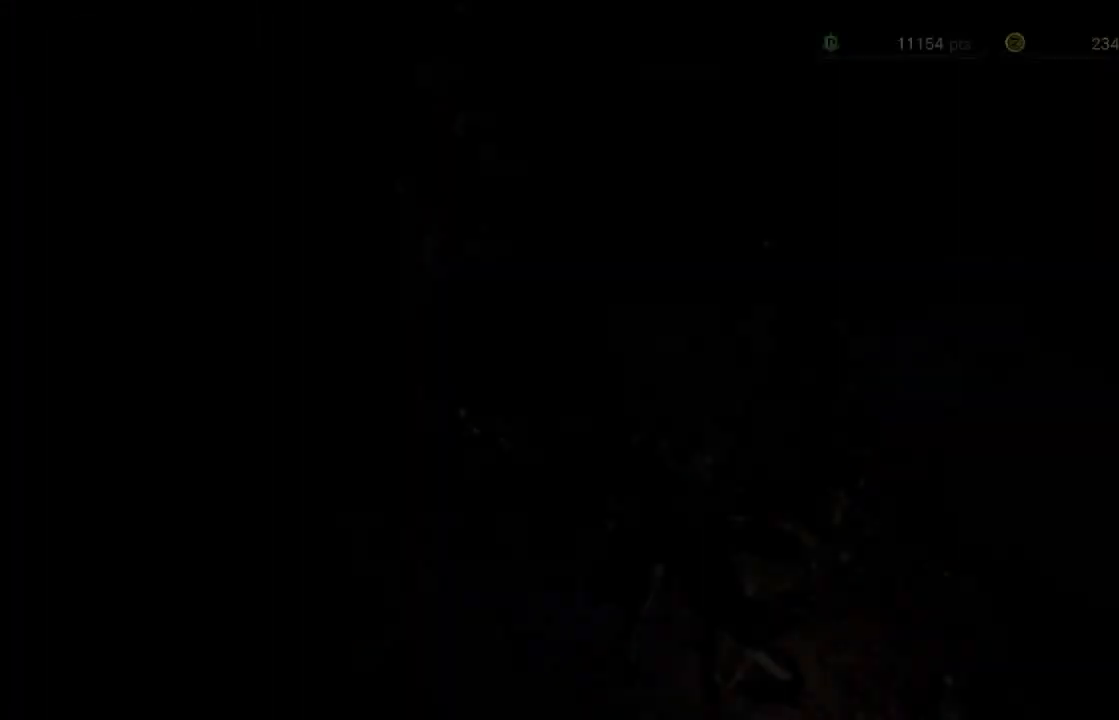
{"buttons": [], "left_stick": "center", "right_stick": "center", "events": [[333, "L2", "up"]]}
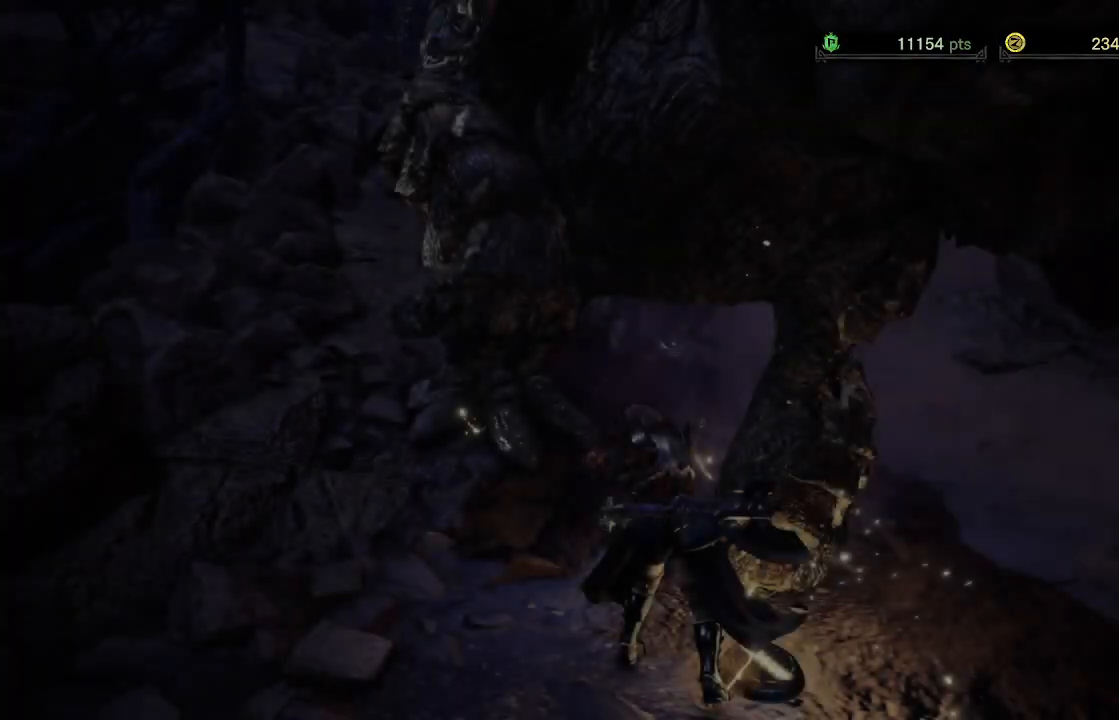
{"buttons": [], "left_stick": "center", "right_stick": "center", "events": []}
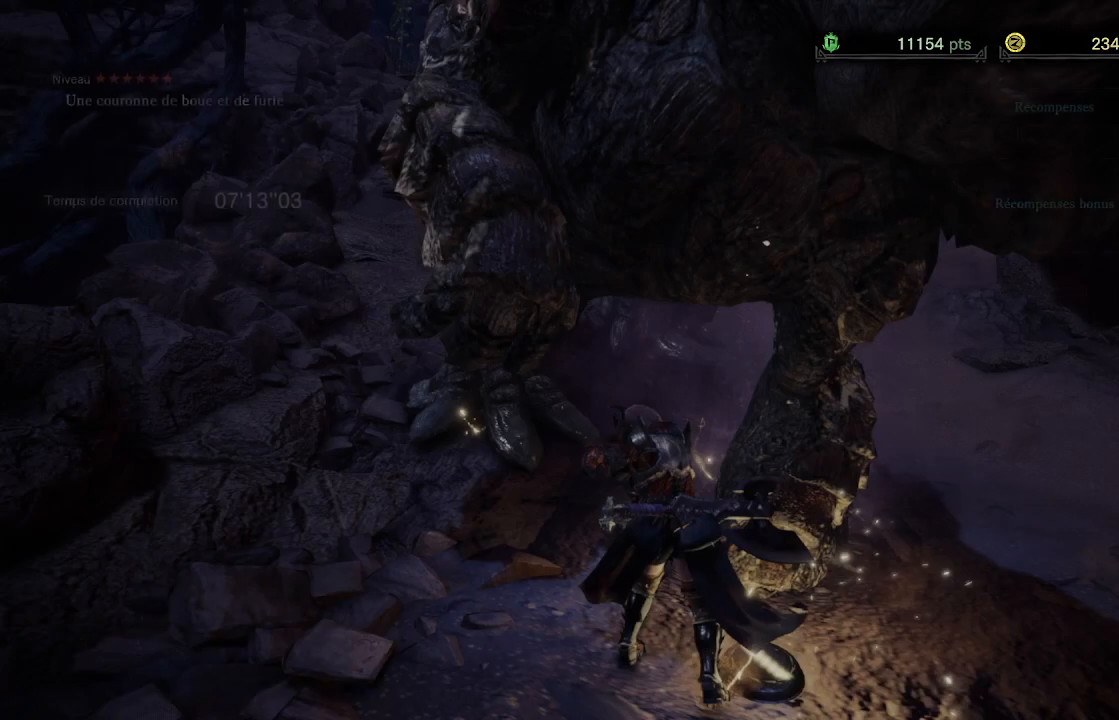
{"buttons": [], "left_stick": "center", "right_stick": "center", "events": []}
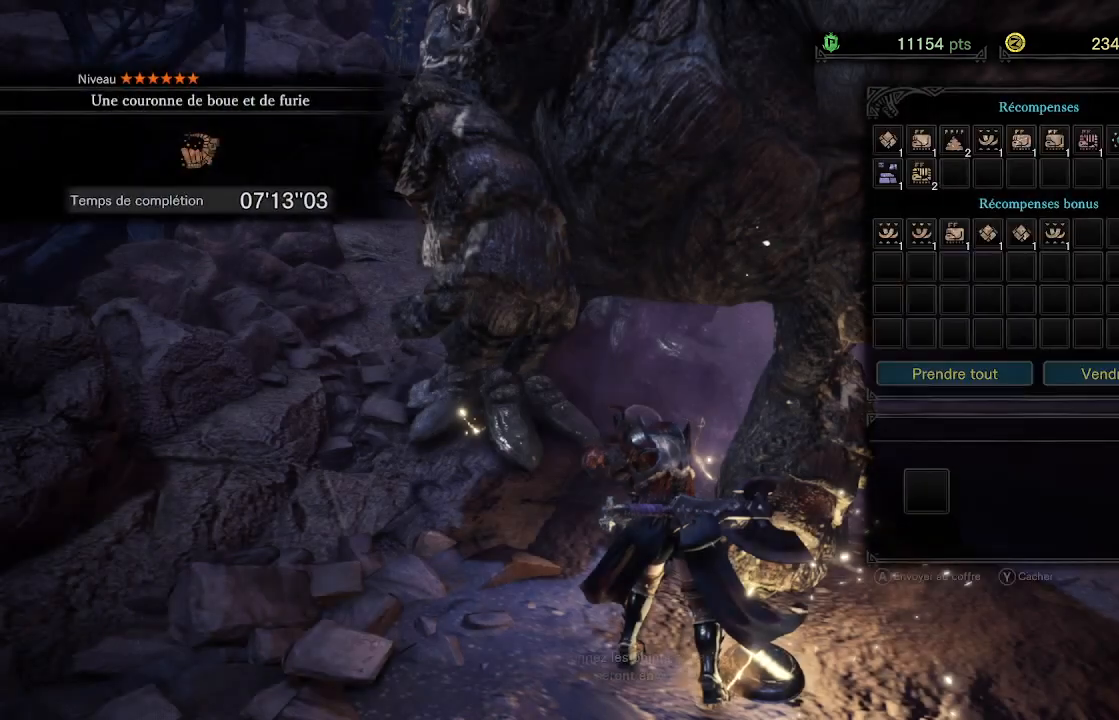
{"buttons": [], "left_stick": "center", "right_stick": "center", "events": [[400, "DPAD_UP", "down"], [500, "DPAD_UP", "up"]]}
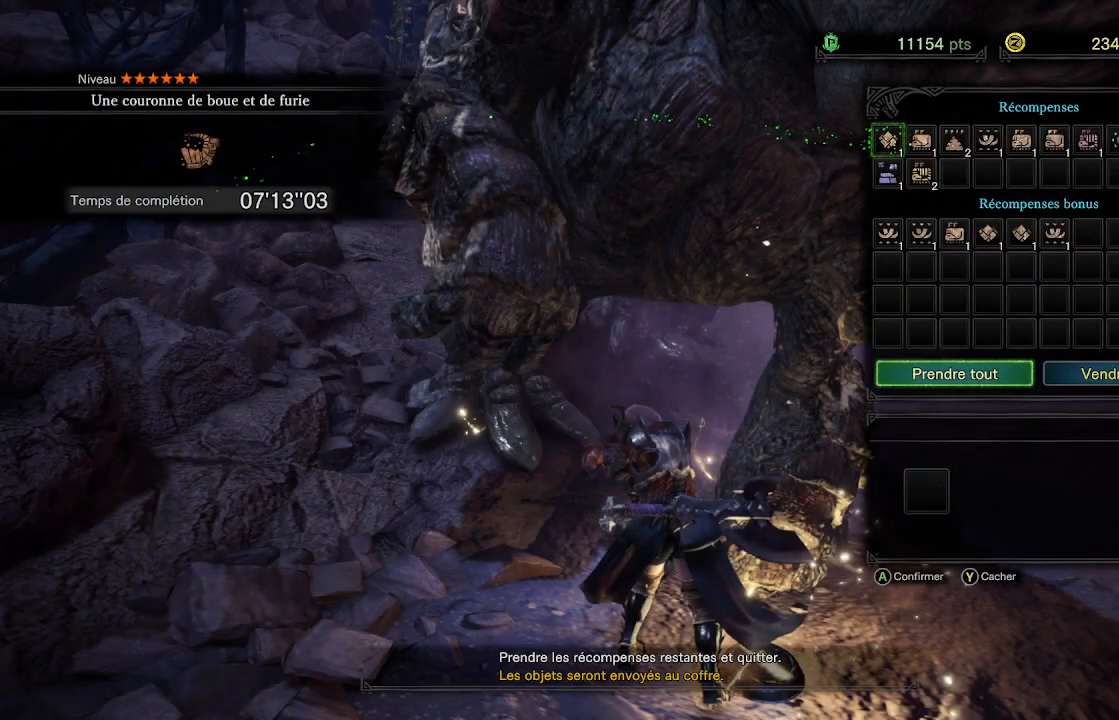
{"buttons": [], "left_stick": "center", "right_stick": "center", "events": [[117, "A", "down"], [233, "A", "up"]]}
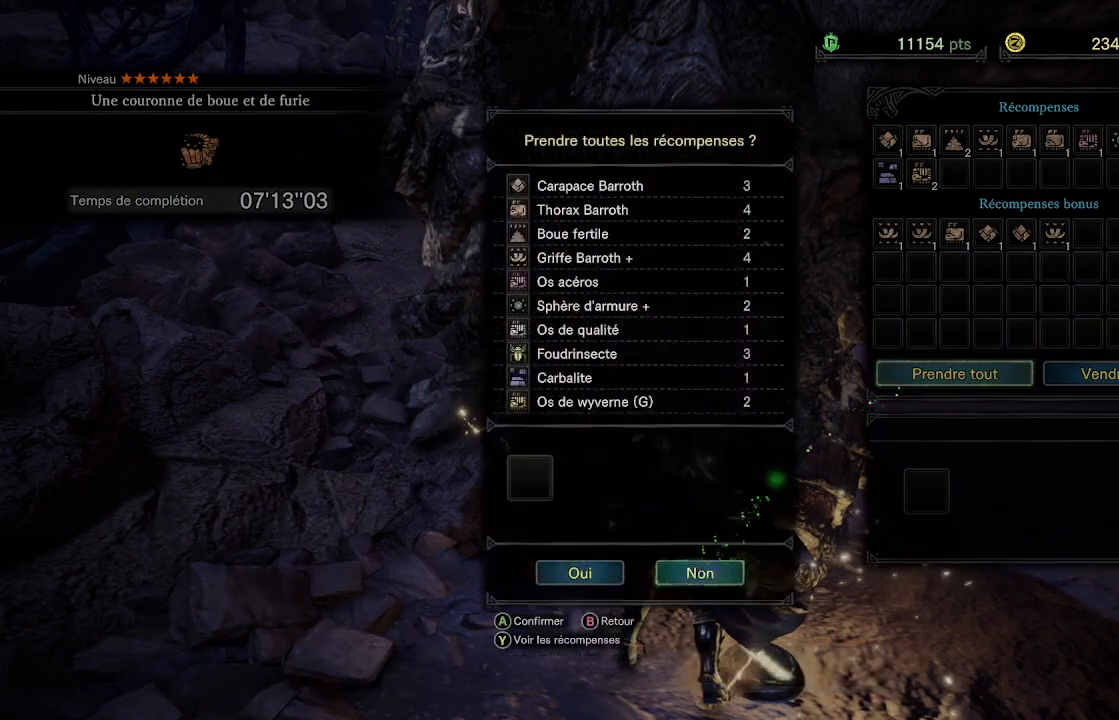
{"buttons": [], "left_stick": "center", "right_stick": "center", "events": [[67, "DPAD_LEFT", "down"], [200, "A", "down"], [200, "DPAD_LEFT", "up"], [317, "A", "up"]]}
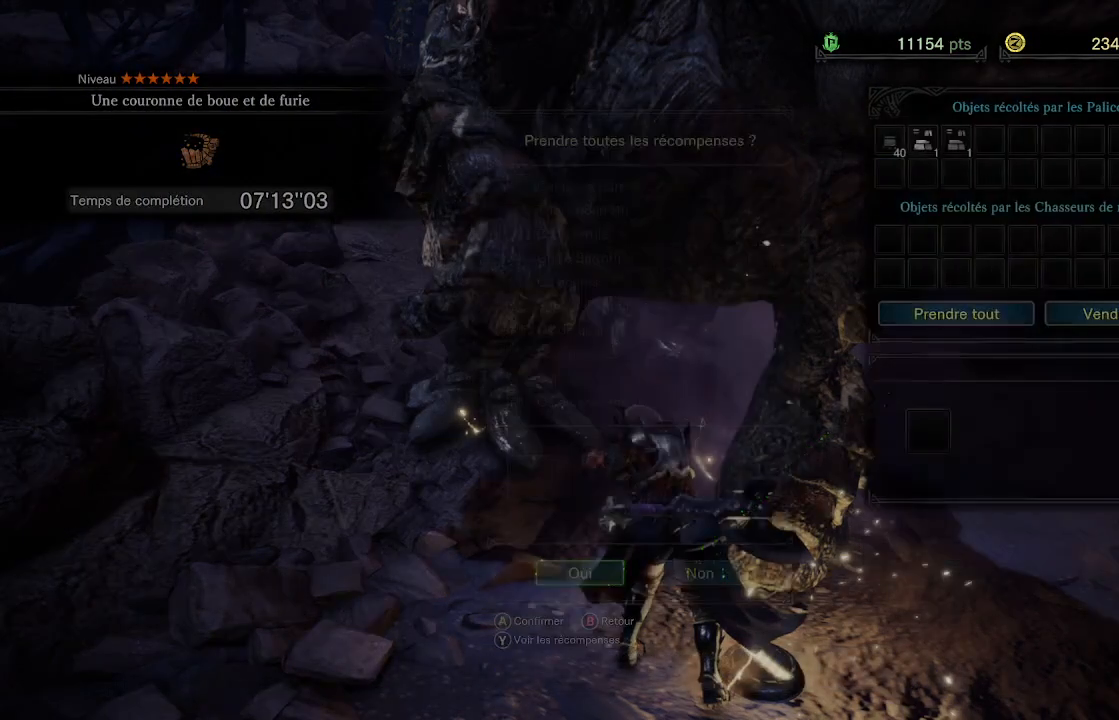
{"buttons": [], "left_stick": "center", "right_stick": "center", "events": [[200, "A", "down"], [333, "A", "up"]]}
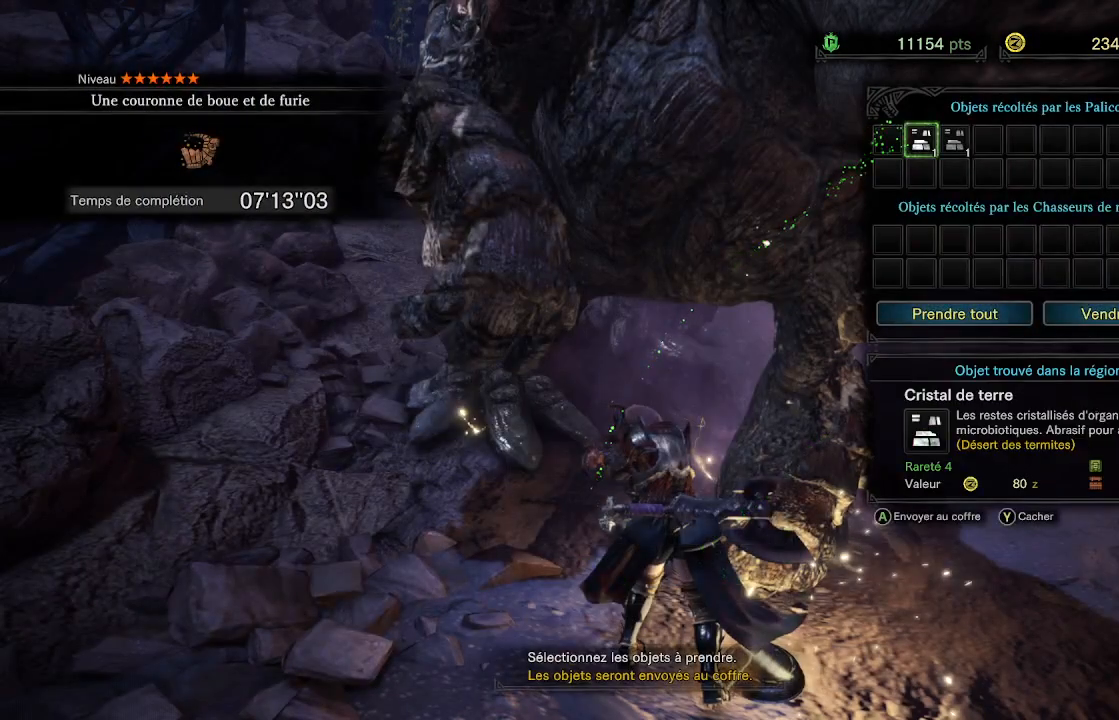
{"buttons": [], "left_stick": "center", "right_stick": "center", "events": [[333, "A", "down"], [450, "A", "up"]]}
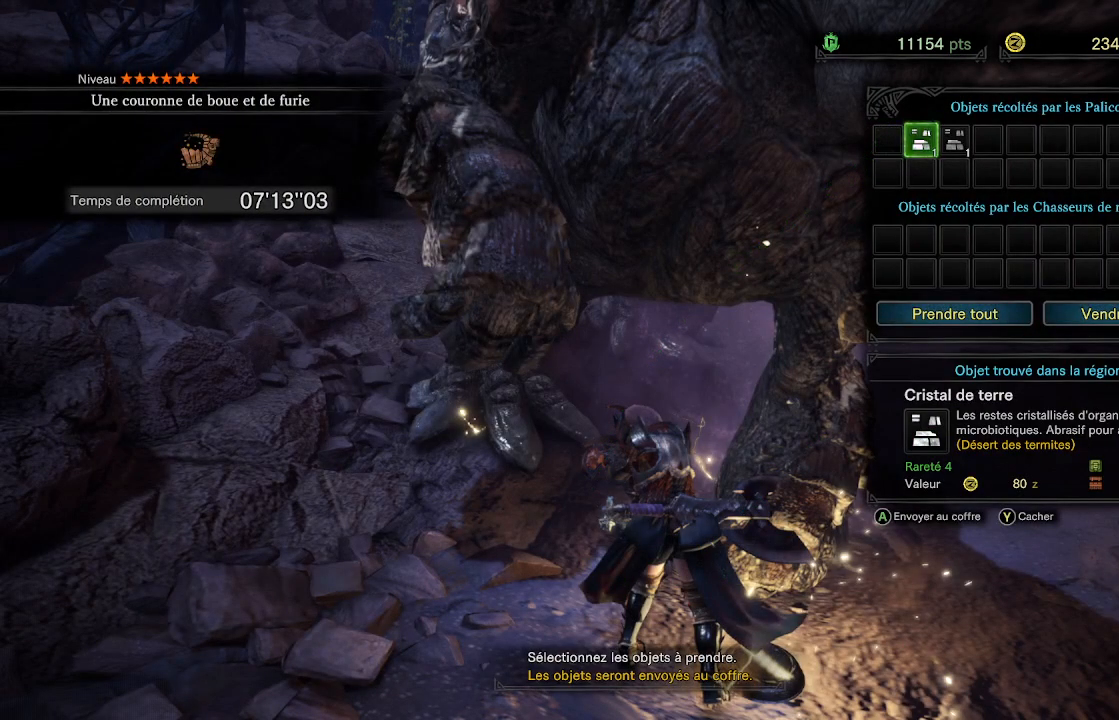
{"buttons": ["A"], "left_stick": "center", "right_stick": "center", "events": [[17, "A", "down"], [133, "A", "up"], [400, "A", "down"]]}
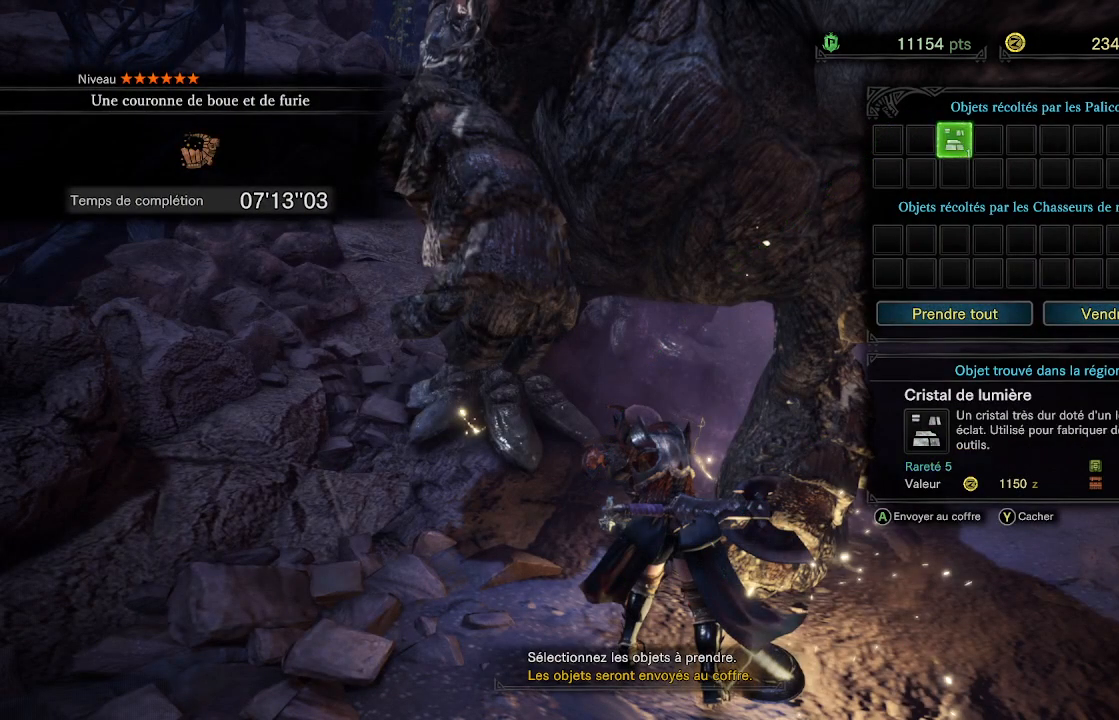
{"buttons": ["A"], "left_stick": "center", "right_stick": "center", "events": [[33, "A", "up"], [433, "A", "down"]]}
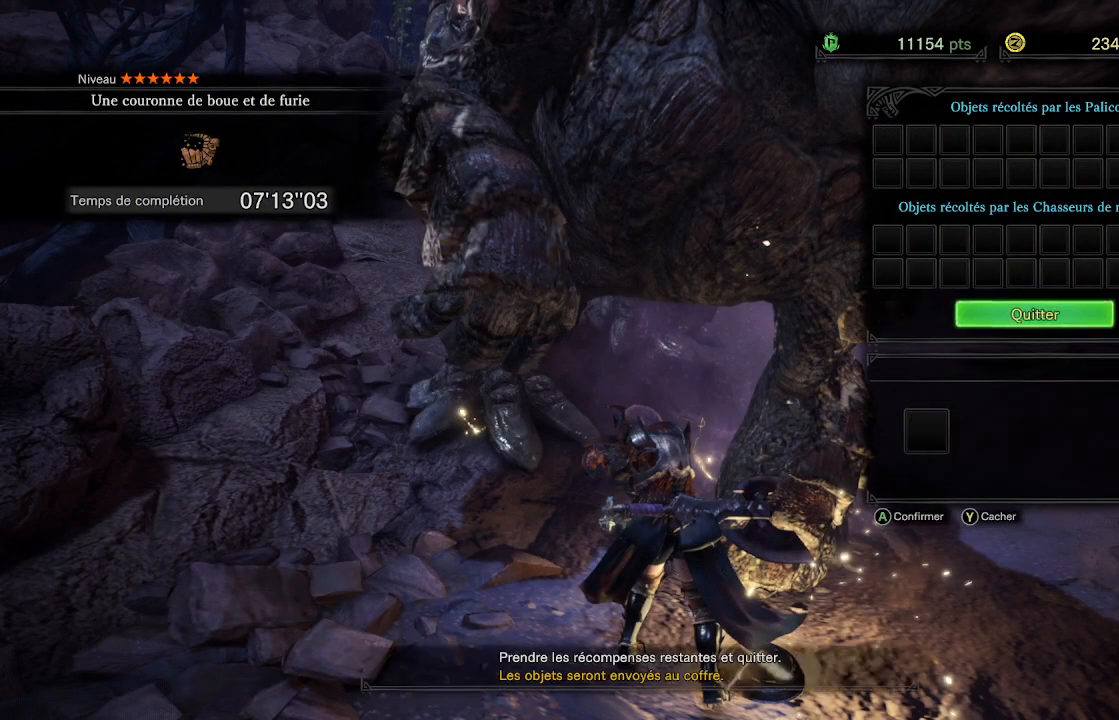
{"buttons": [], "left_stick": "center", "right_stick": "center", "events": [[67, "A", "up"]]}
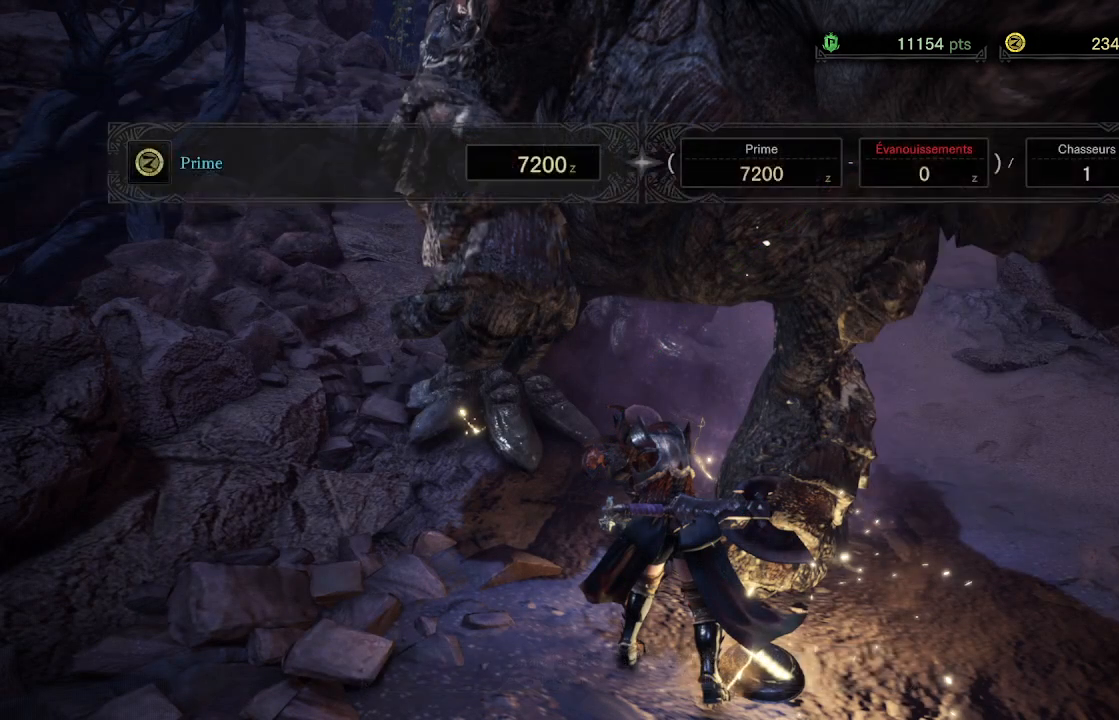
{"buttons": [], "left_stick": "center", "right_stick": "center", "events": [[200, "A", "down"], [317, "A", "up"], [417, "A", "down"], [500, "A", "up"]]}
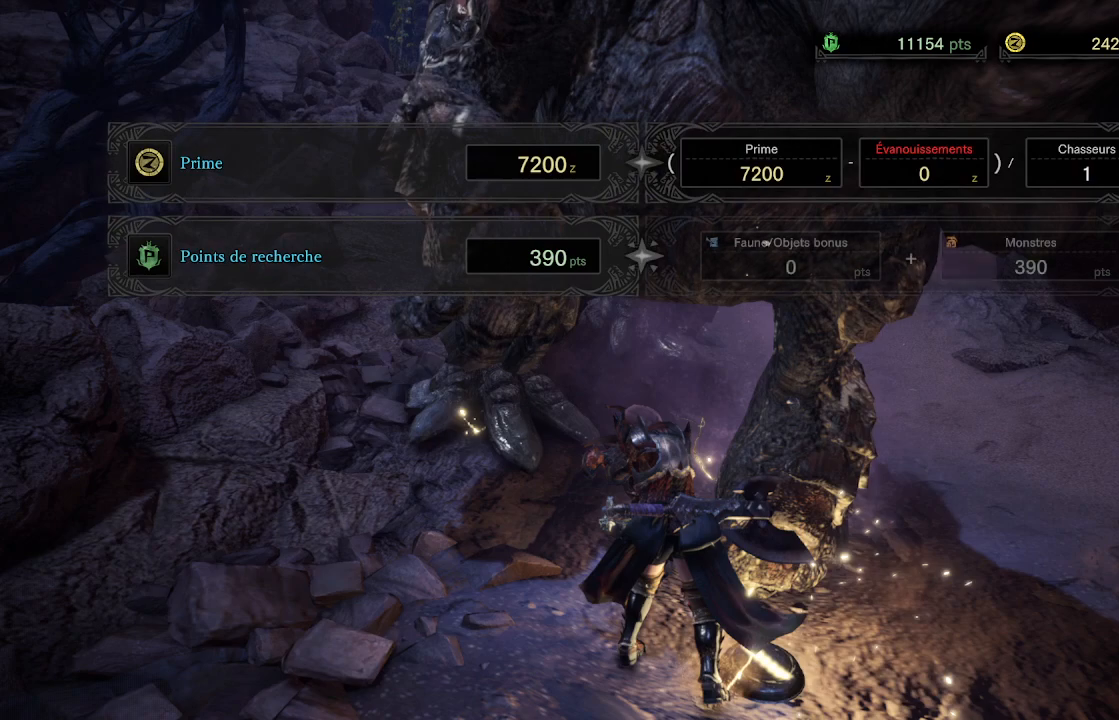
{"buttons": [], "left_stick": "center", "right_stick": "center", "events": [[100, "A", "down"], [183, "A", "up"], [233, "A", "down"], [333, "A", "up"], [400, "A", "down"], [500, "A", "up"]]}
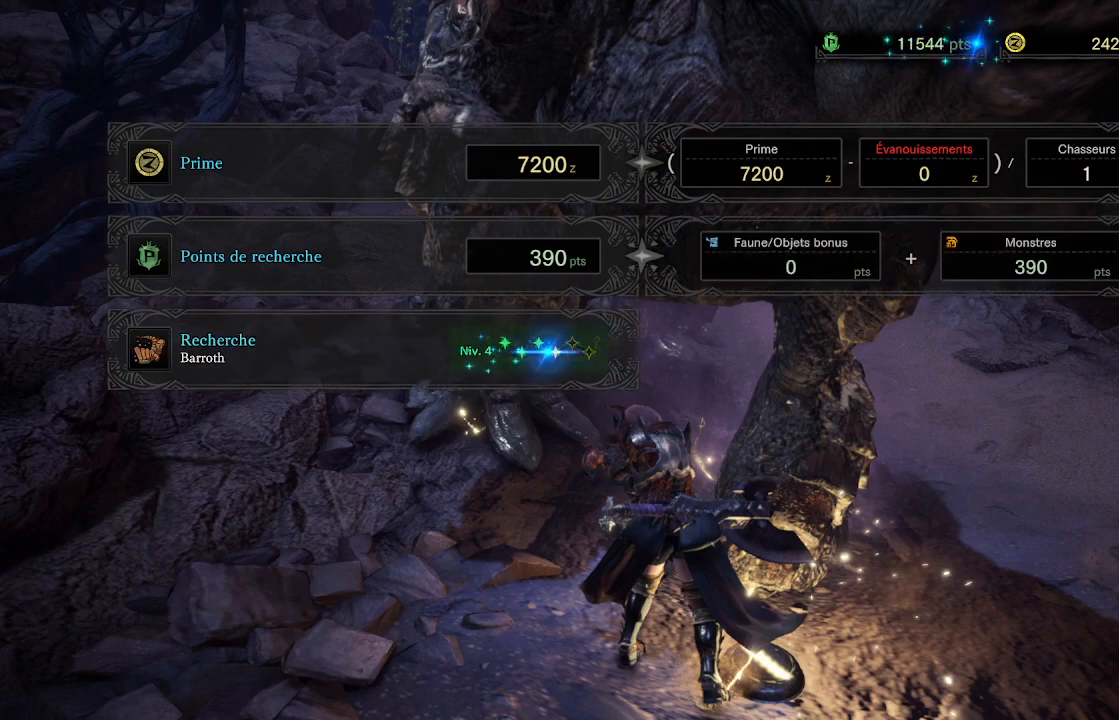
{"buttons": ["A"], "left_stick": "center", "right_stick": "center", "events": [[67, "A", "down"], [150, "A", "up"], [500, "A", "down"]]}
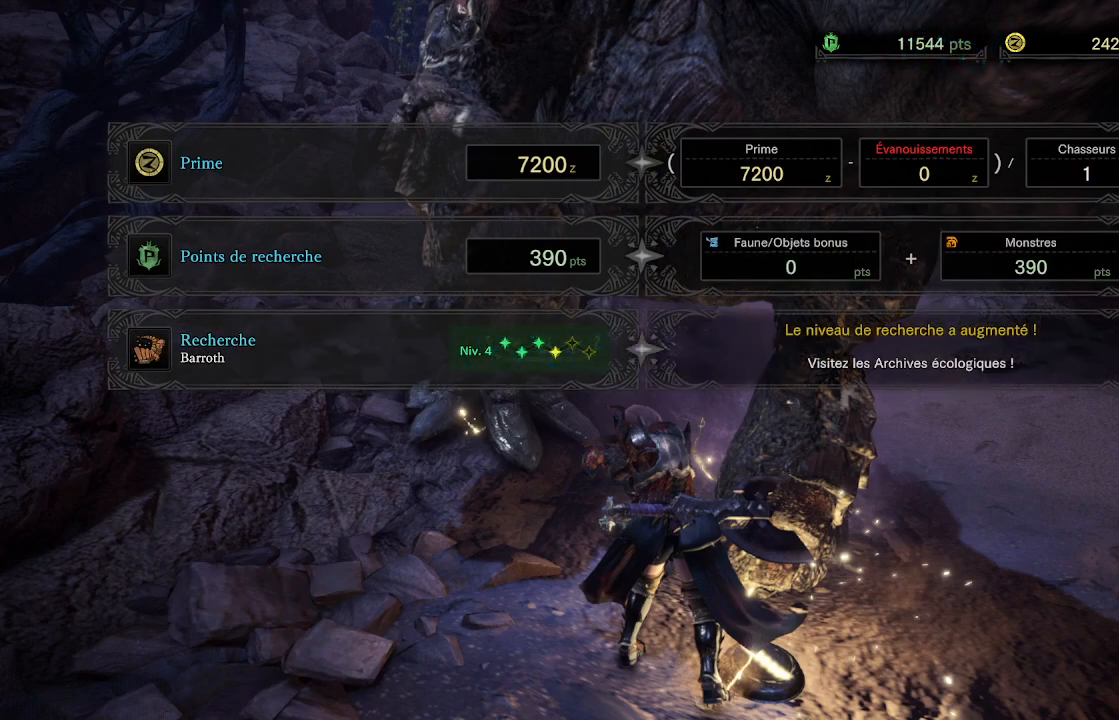
{"buttons": ["A"], "left_stick": "center", "right_stick": "center", "events": [[133, "A", "up"], [450, "A", "down"]]}
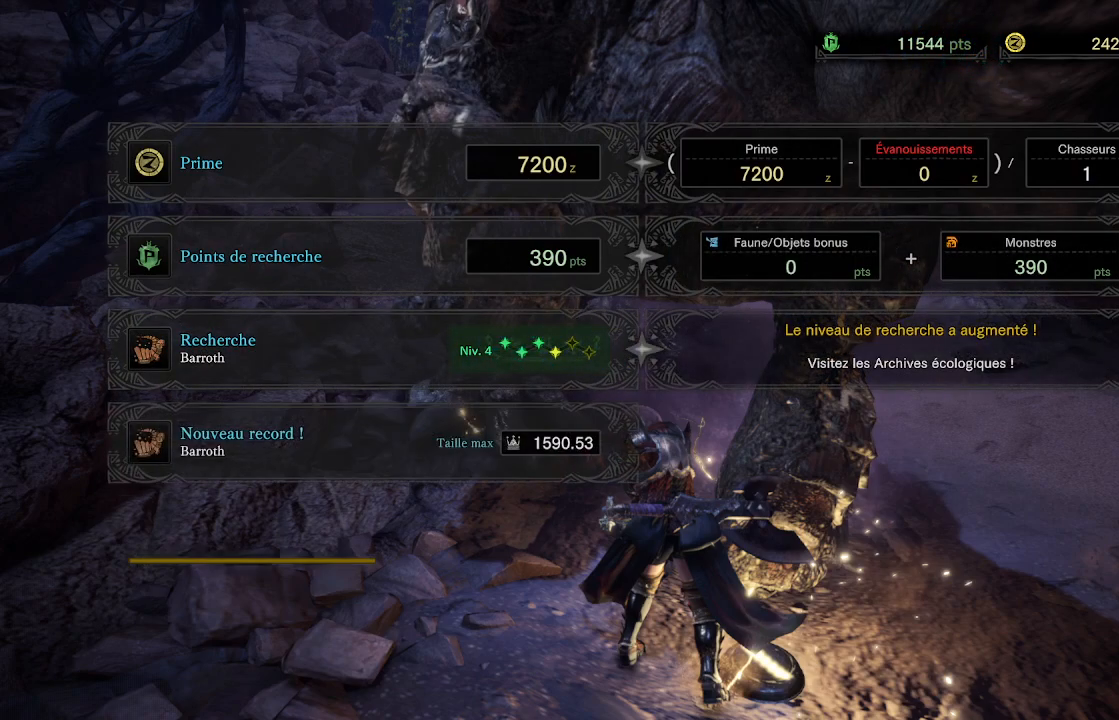
{"buttons": ["A"], "left_stick": "center", "right_stick": "center", "events": [[83, "A", "up"], [417, "A", "down"]]}
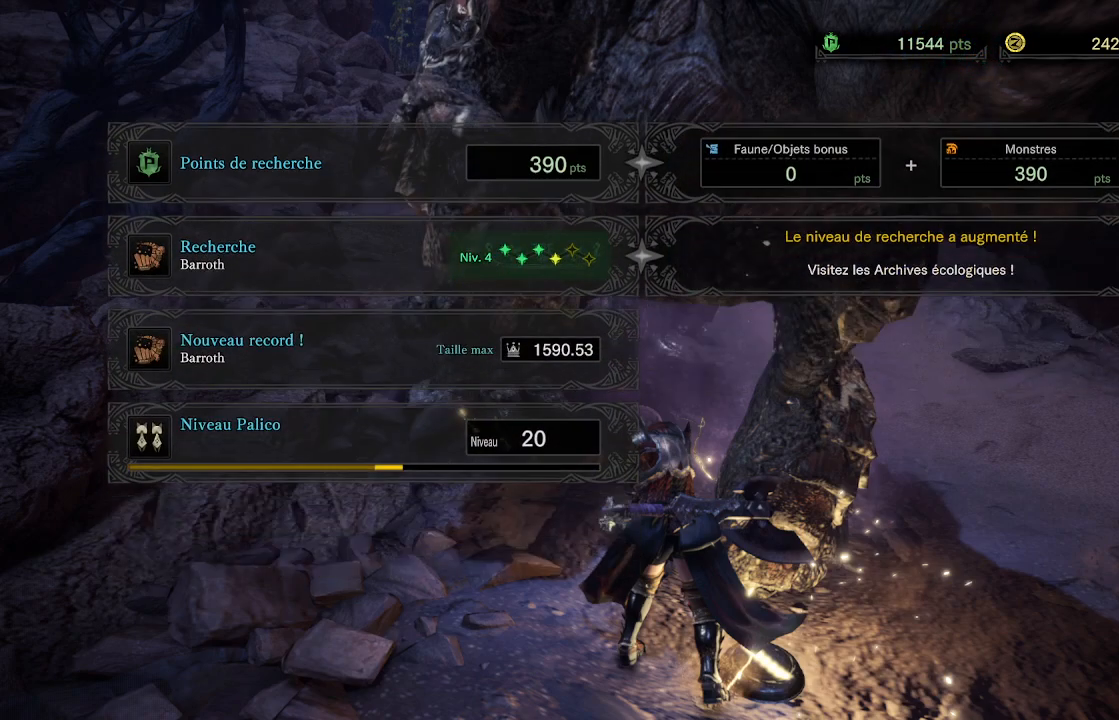
{"buttons": [], "left_stick": "center", "right_stick": "center", "events": [[67, "A", "up"], [350, "A", "down"], [483, "A", "up"]]}
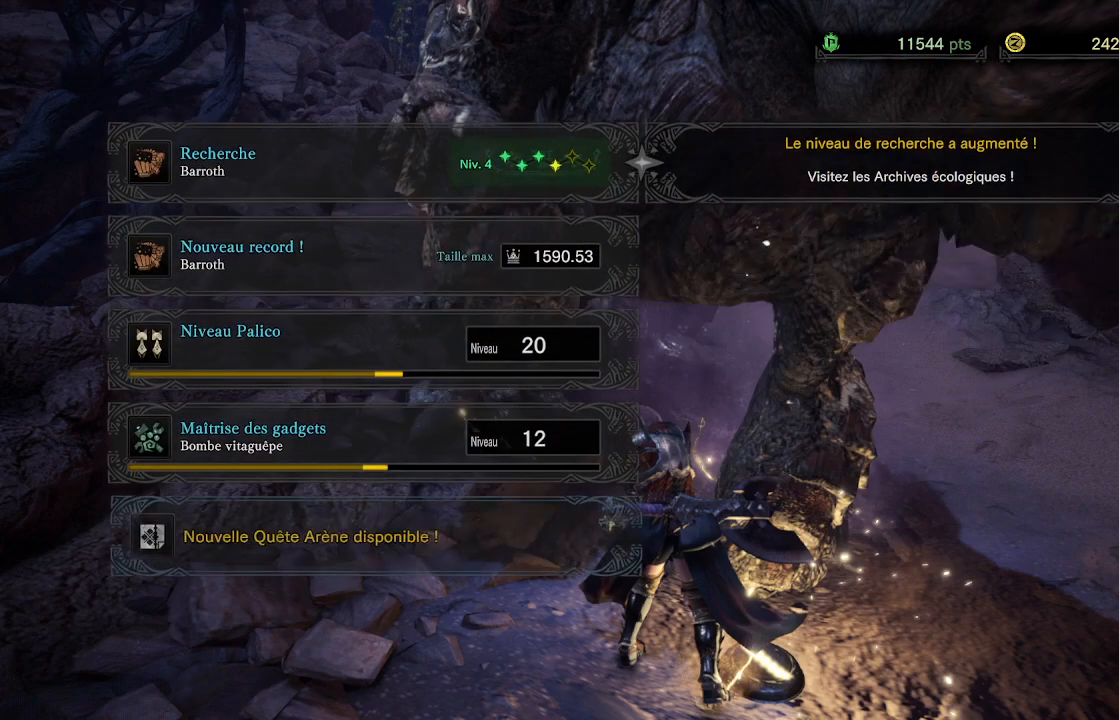
{"buttons": [], "left_stick": "center", "right_stick": "center", "events": [[250, "A", "down"], [400, "A", "up"]]}
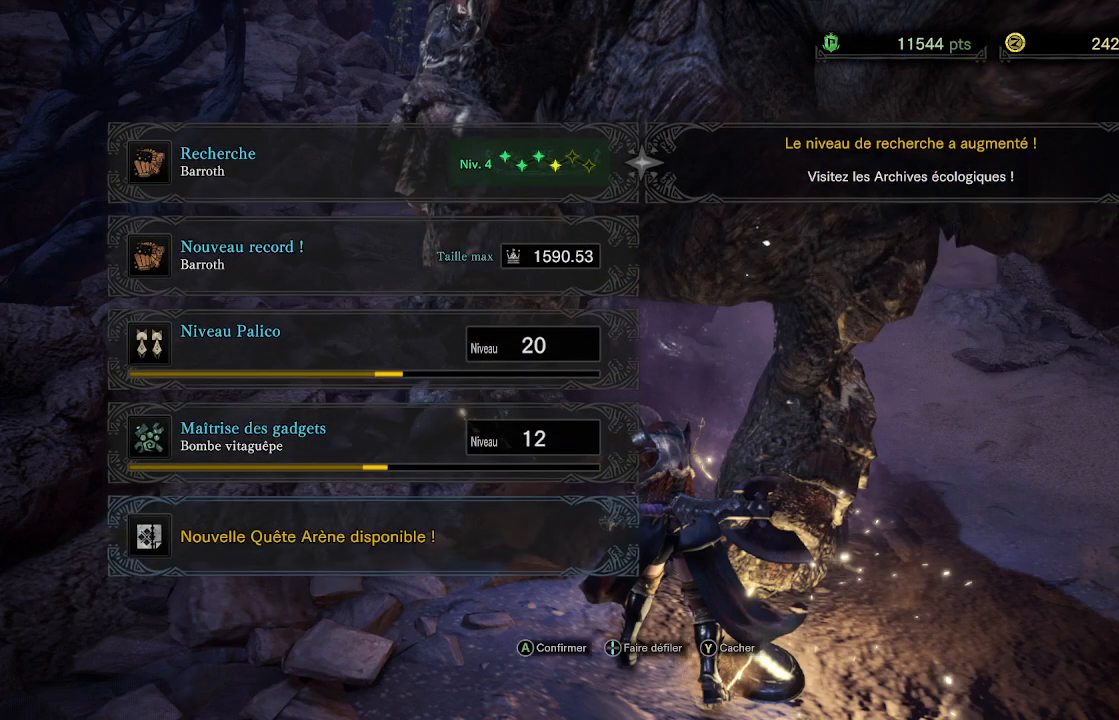
{"buttons": [], "left_stick": "center", "right_stick": "center", "events": [[350, "A", "down"], [483, "A", "up"]]}
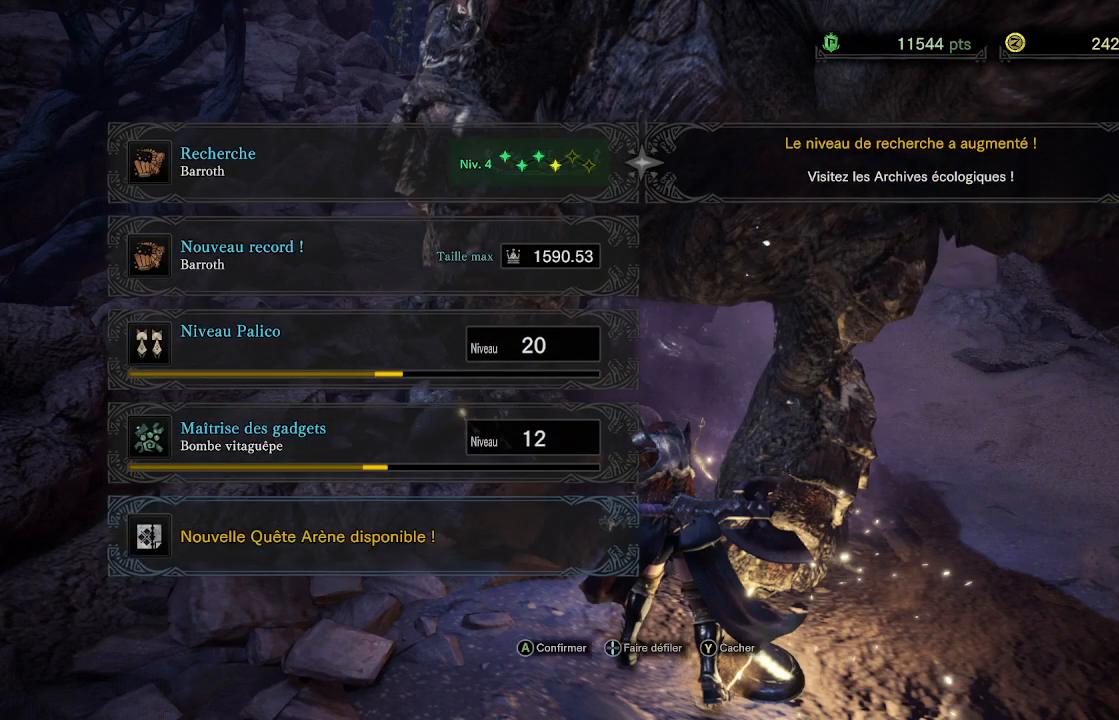
{"buttons": [], "left_stick": "up-left", "right_stick": "center", "events": [[200, "left_stick", "right"], [383, "left_stick", "down"], [483, "left_stick", "up-left"]]}
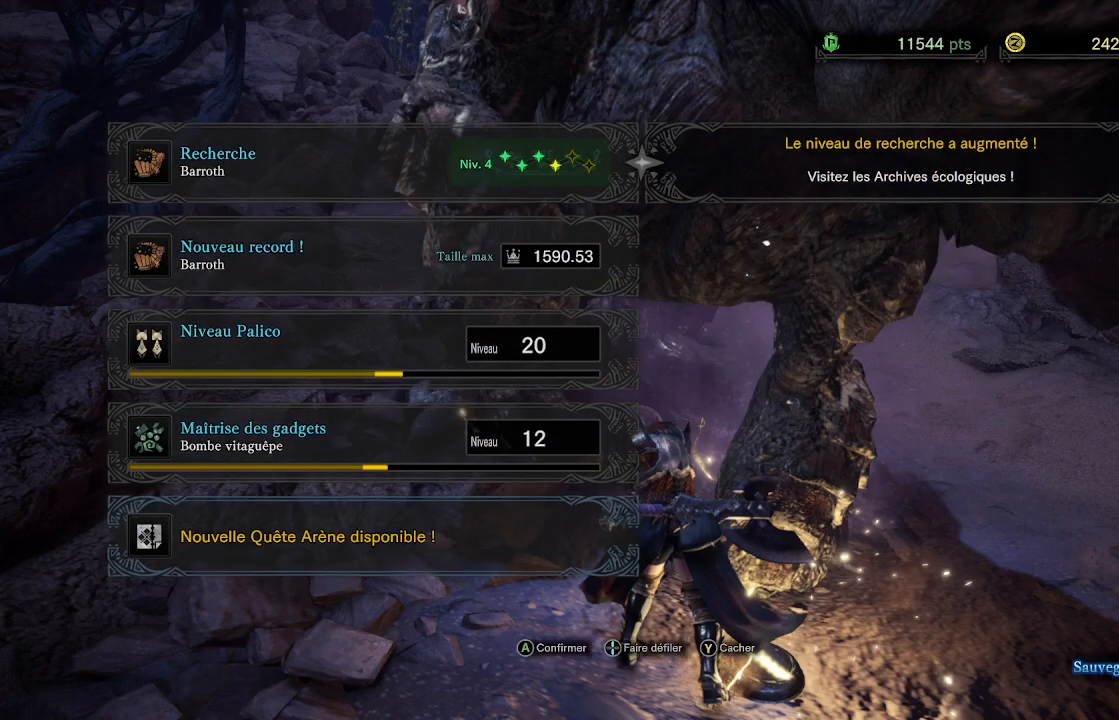
{"buttons": [], "left_stick": "down-left", "right_stick": "center", "events": [[17, "left_stick", "up"], [117, "left_stick", "right"], [167, "left_stick", "down"], [250, "left_stick", "left"], [317, "left_stick", "up"], [383, "left_stick", "right"], [500, "left_stick", "down-left"]]}
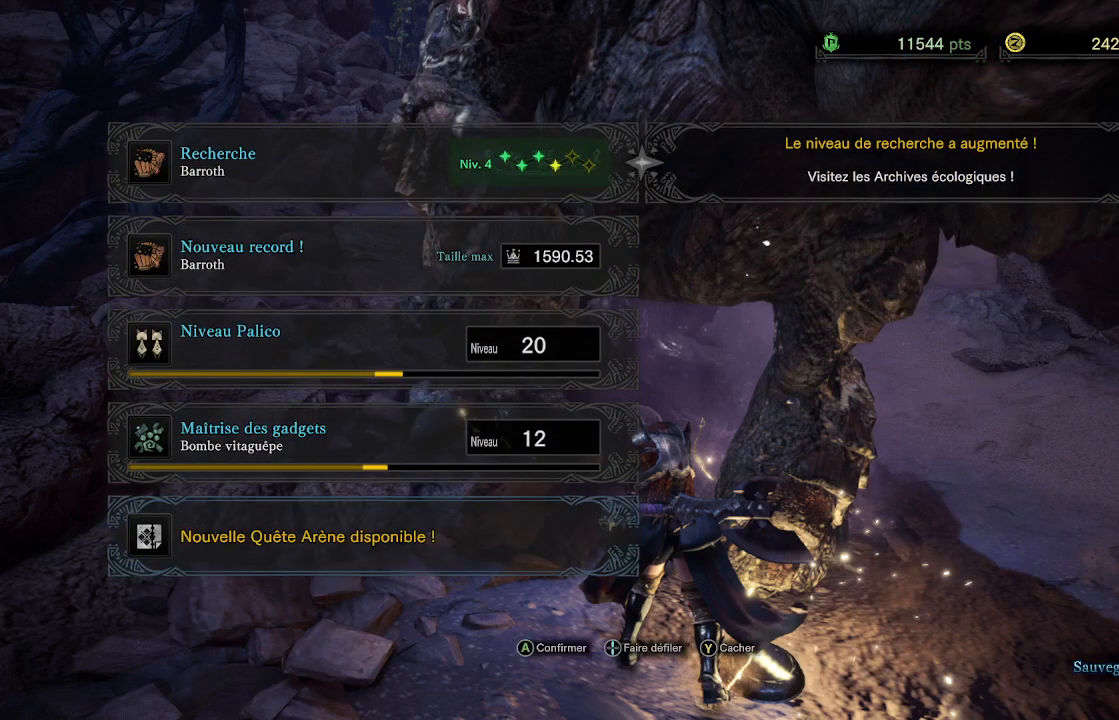
{"buttons": [], "left_stick": "center", "right_stick": "center", "events": [[33, "left_stick", "right"], [67, "left_stick", "center"], [83, "A", "down"], [200, "A", "up"]]}
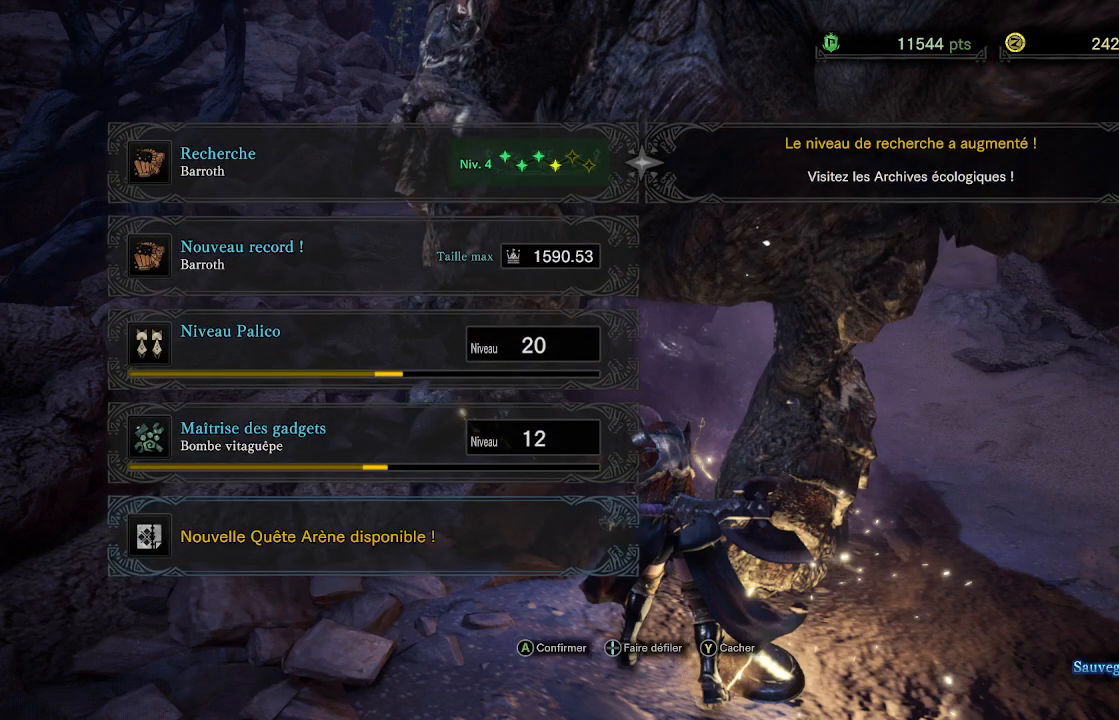
{"buttons": [], "left_stick": "center", "right_stick": "center", "events": [[217, "A", "down"], [317, "A", "up"]]}
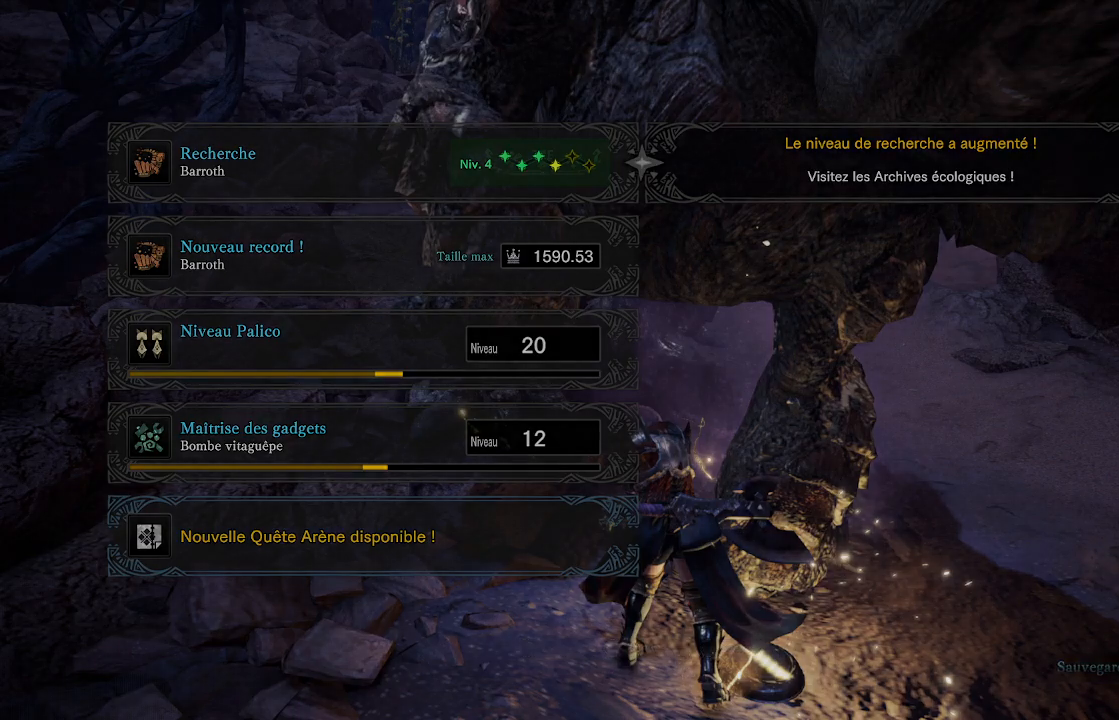
{"buttons": [], "left_stick": "center", "right_stick": "center", "events": []}
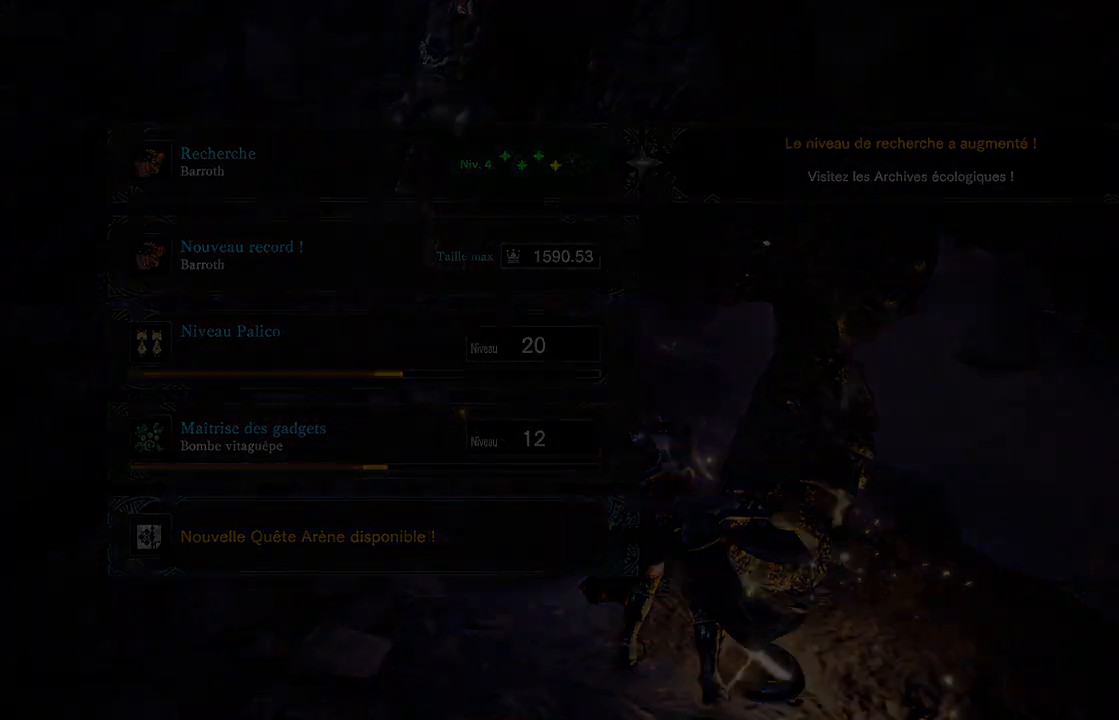
{"buttons": [], "left_stick": "center", "right_stick": "center", "events": []}
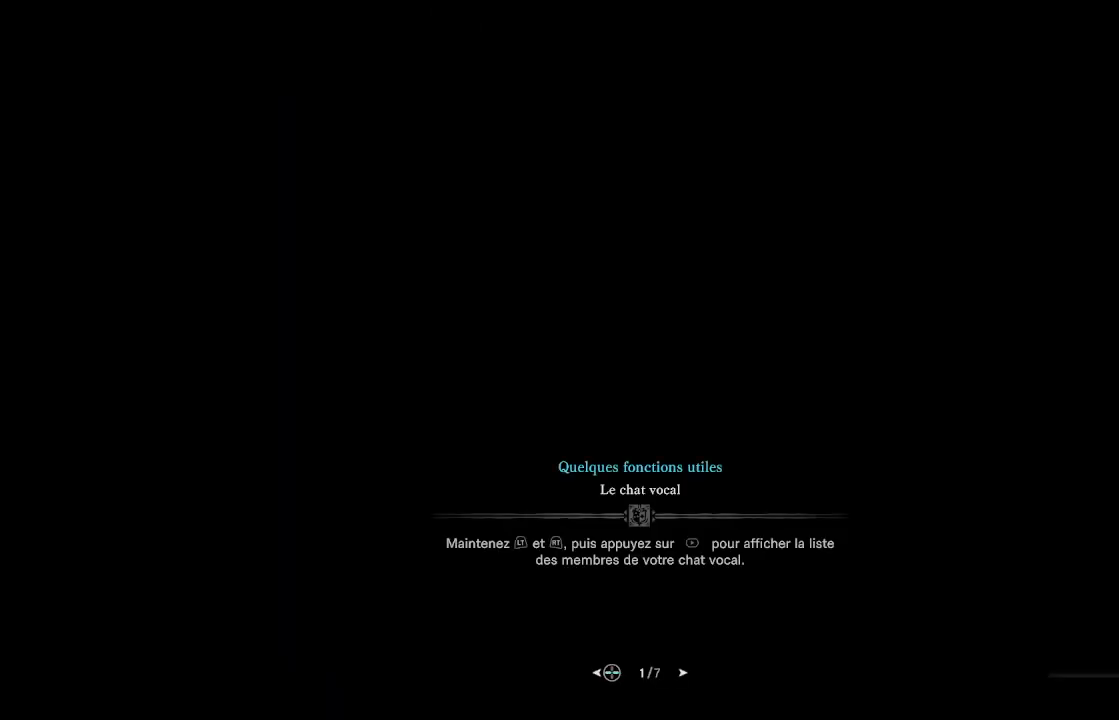
{"buttons": [], "left_stick": "center", "right_stick": "center", "events": []}